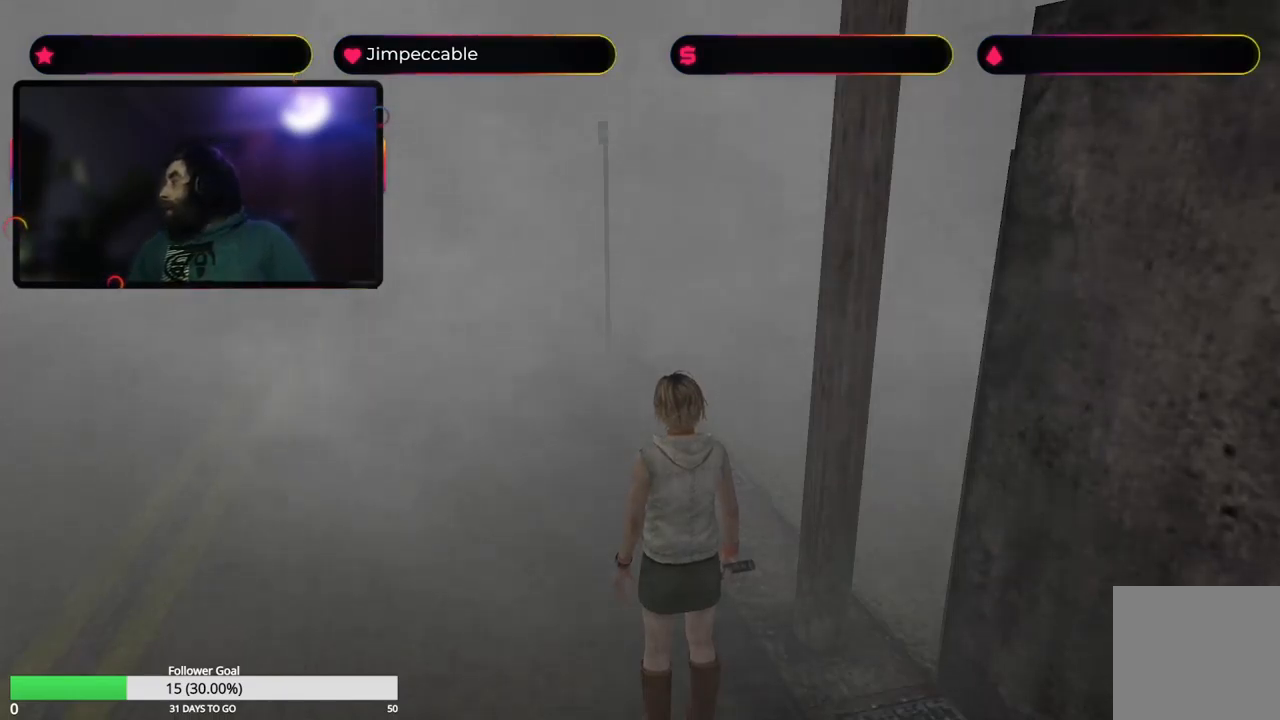
Gameplay with a controller (Xbox layout); each line is a JSON object with the inputs held at the frame after it. "events" lists button and stick changes between this image and that frame as [ms after this image, input, new state], when the widget could be followed in between.
{"buttons": [], "left_stick": "up", "right_stick": "center", "events": [[66, "left_stick", "up"]]}
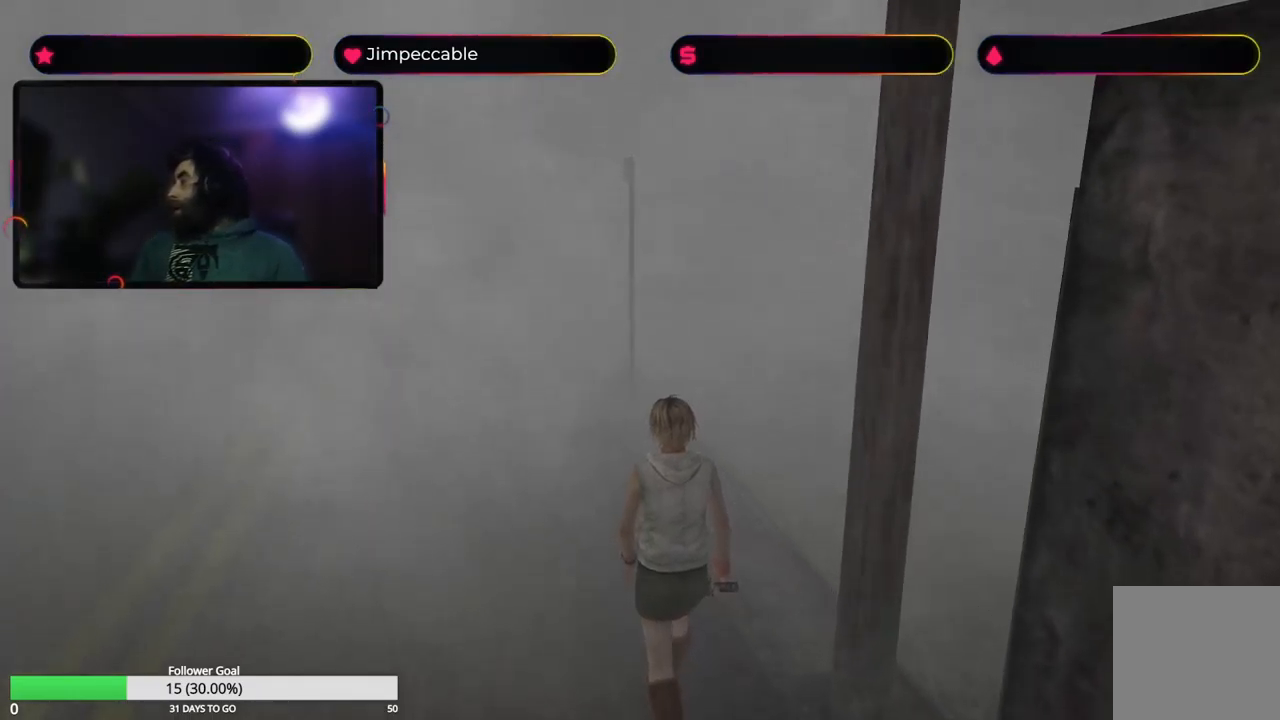
{"buttons": [], "left_stick": "up", "right_stick": "center", "events": []}
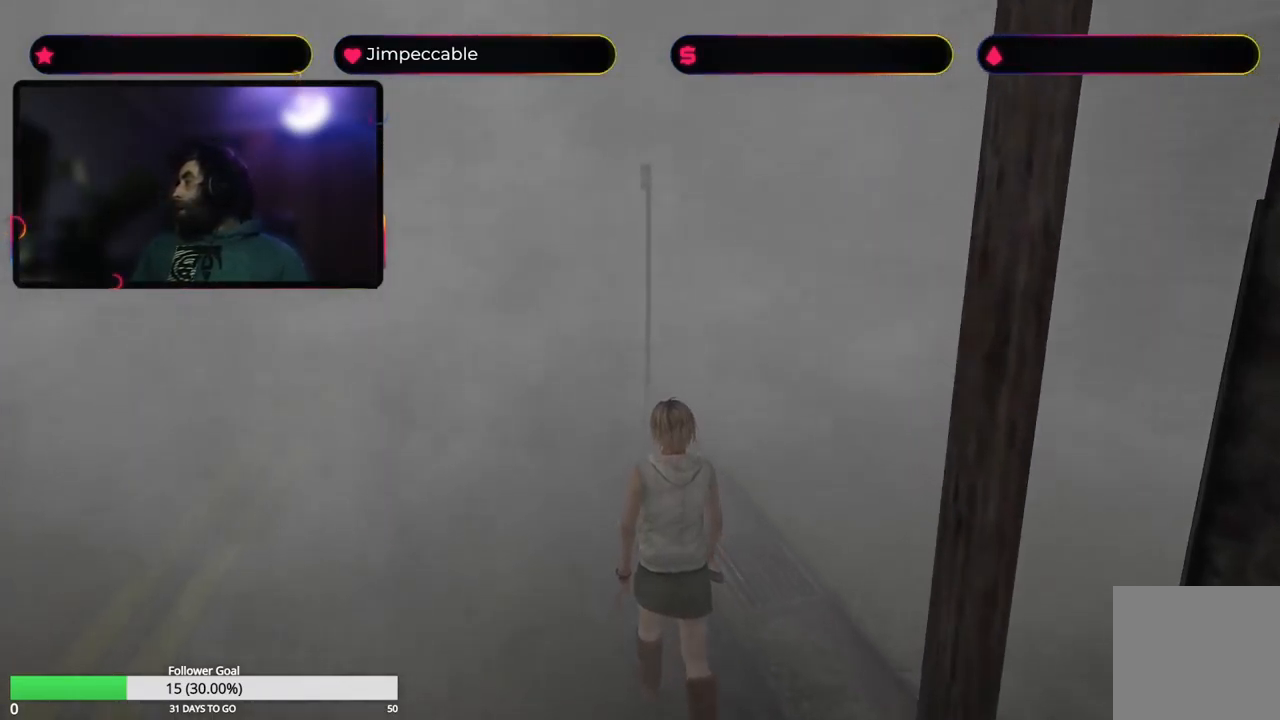
{"buttons": [], "left_stick": "up", "right_stick": "center", "events": []}
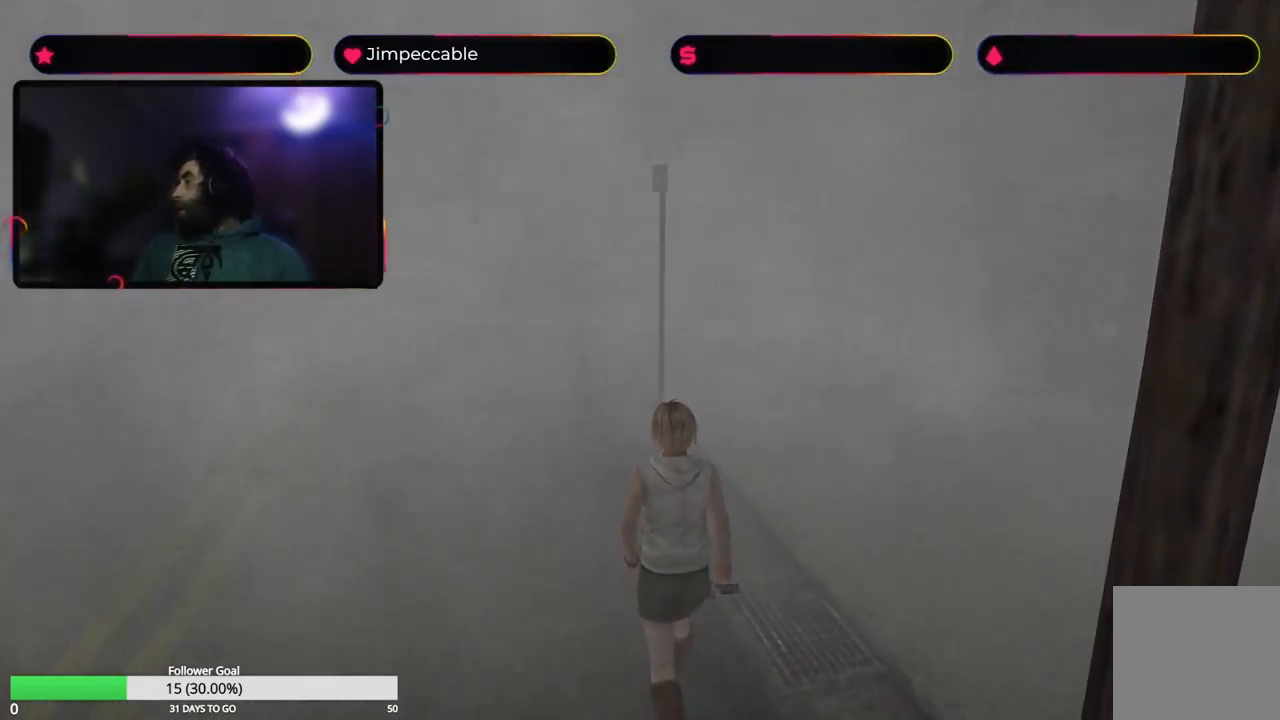
{"buttons": [], "left_stick": "up", "right_stick": "center", "events": []}
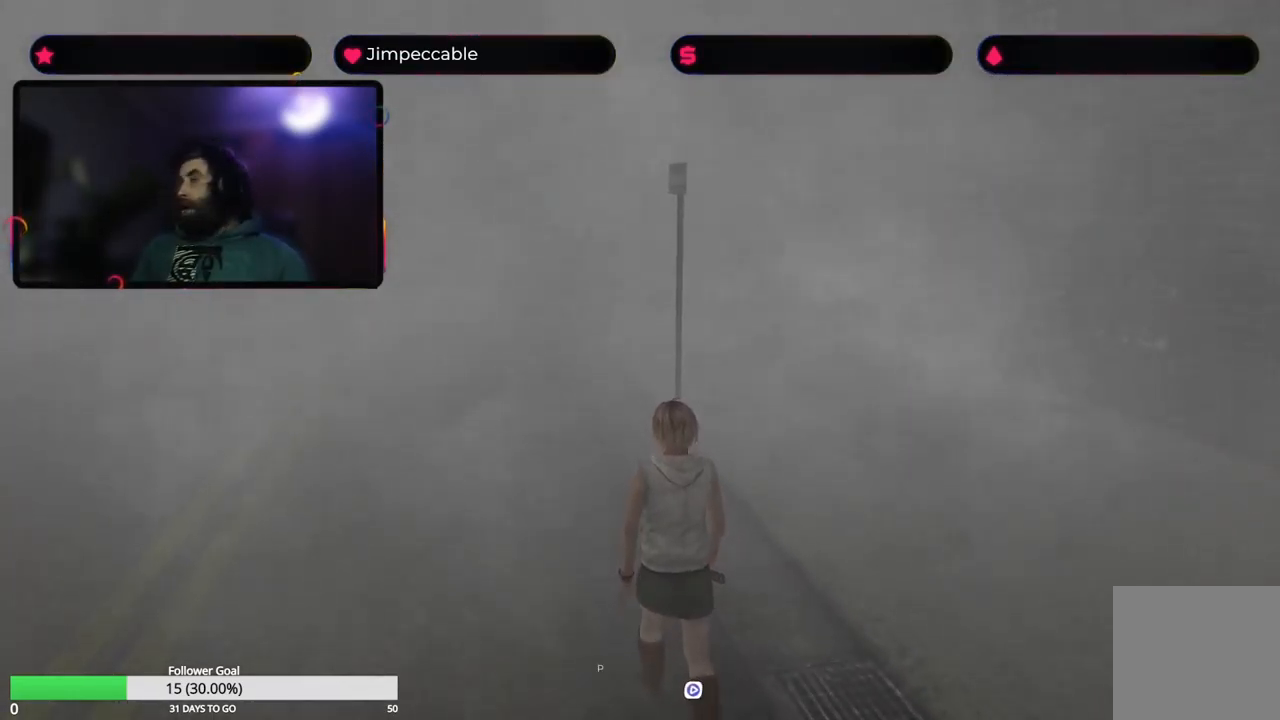
{"buttons": [], "left_stick": "up", "right_stick": "center", "events": []}
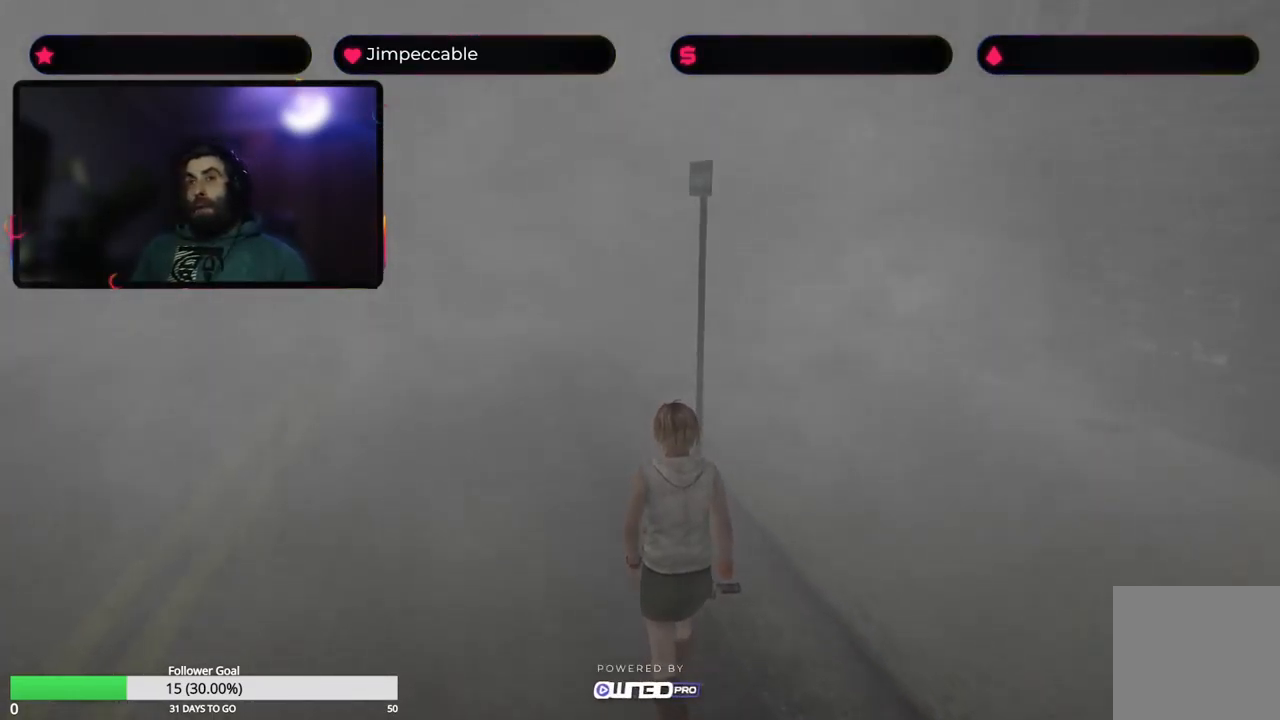
{"buttons": [], "left_stick": "up", "right_stick": "center", "events": []}
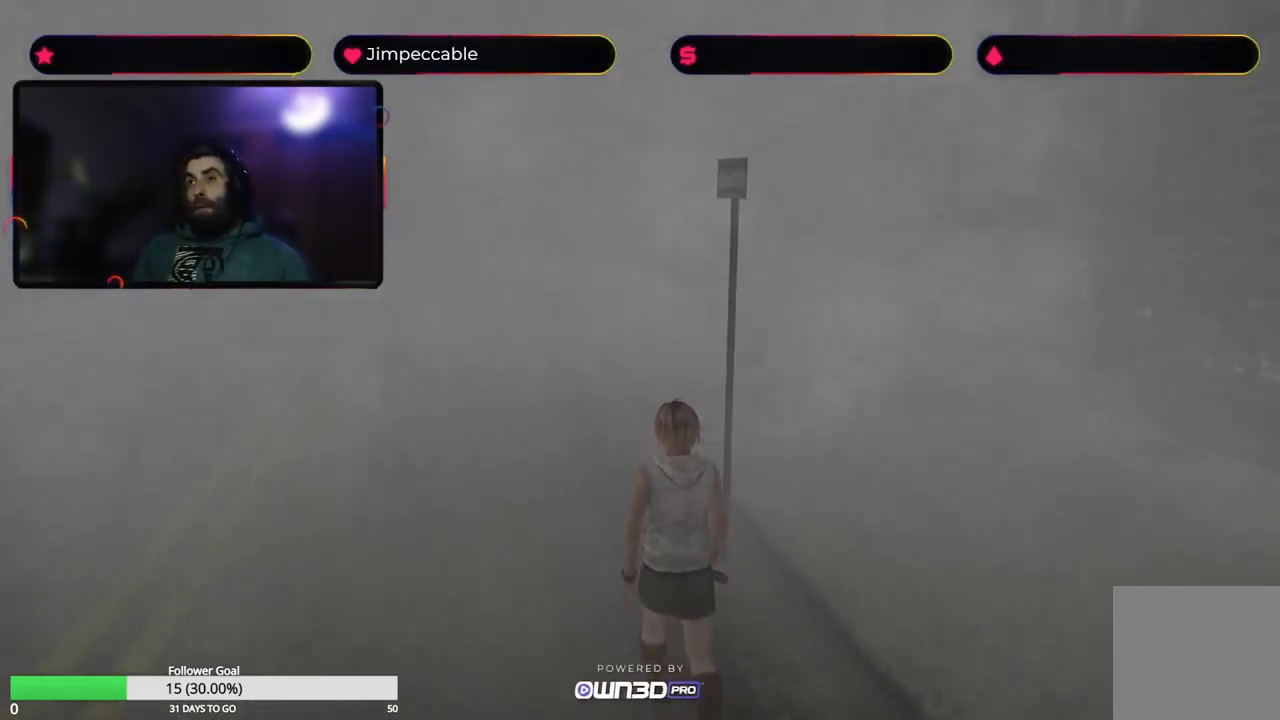
{"buttons": ["X"], "left_stick": "up", "right_stick": "center", "events": [[150, "X", "down"]]}
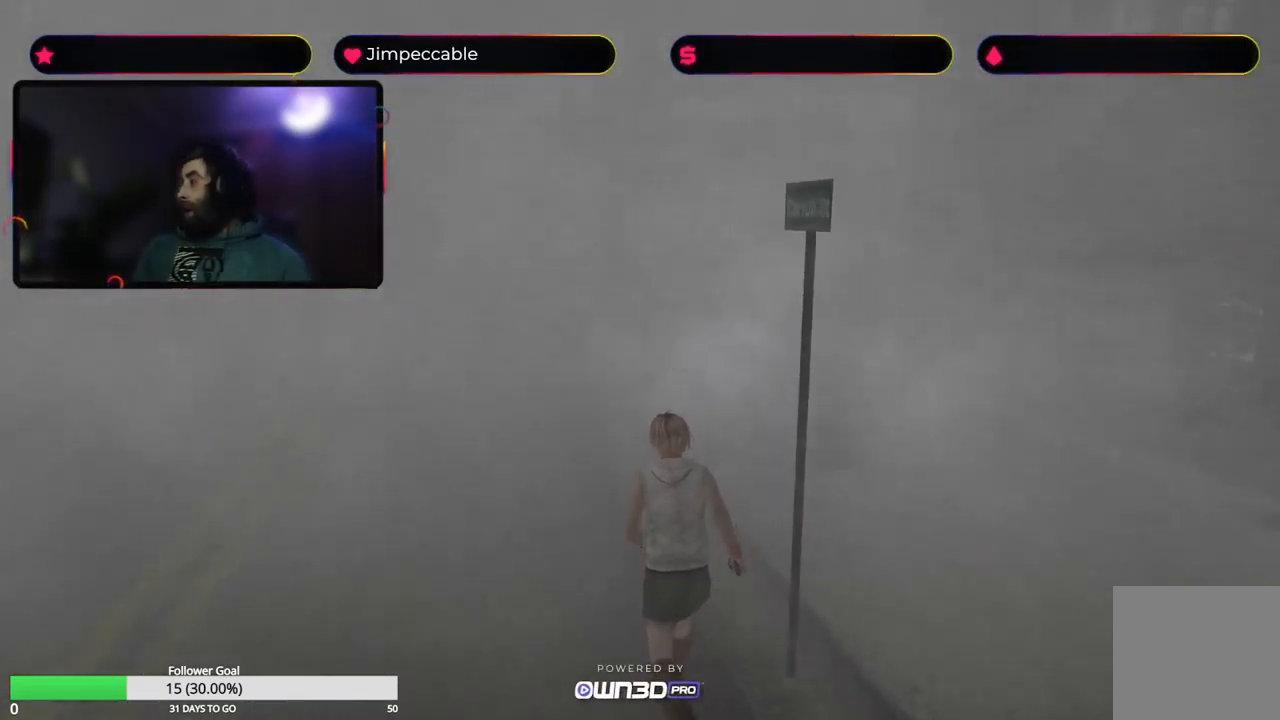
{"buttons": ["X"], "left_stick": "up", "right_stick": "center", "events": []}
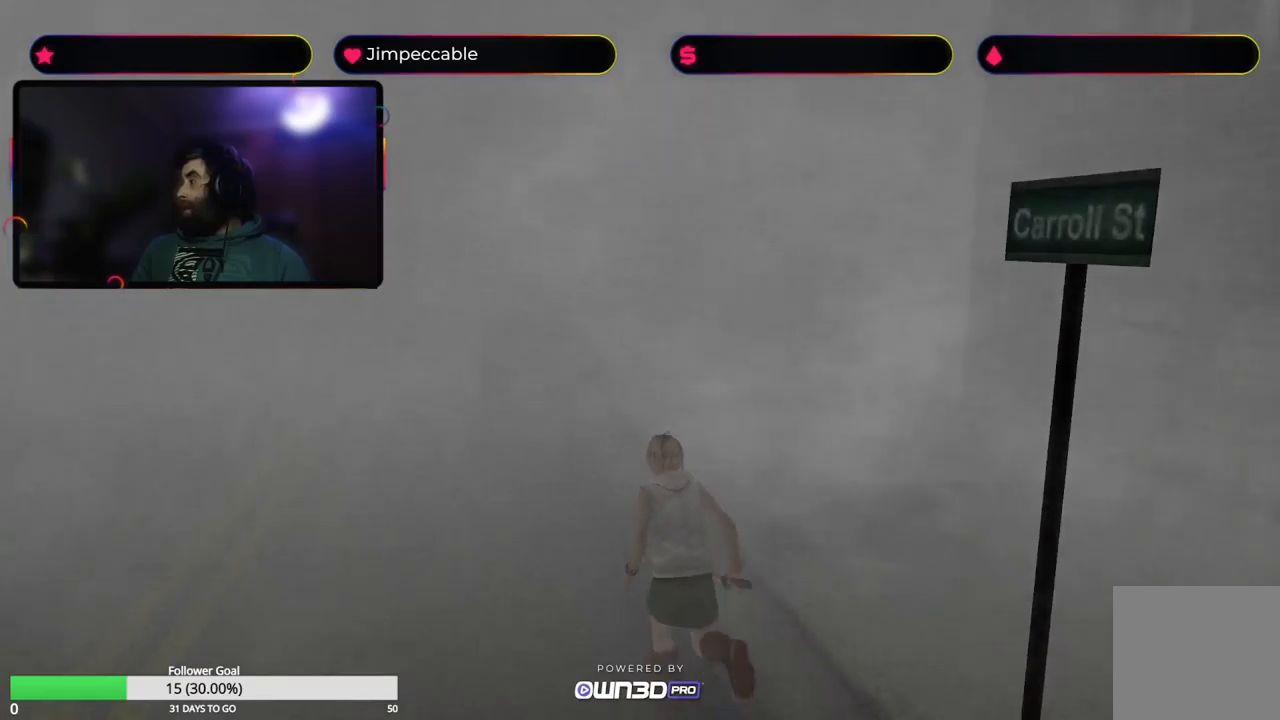
{"buttons": [], "left_stick": "up", "right_stick": "center", "events": [[450, "X", "up"]]}
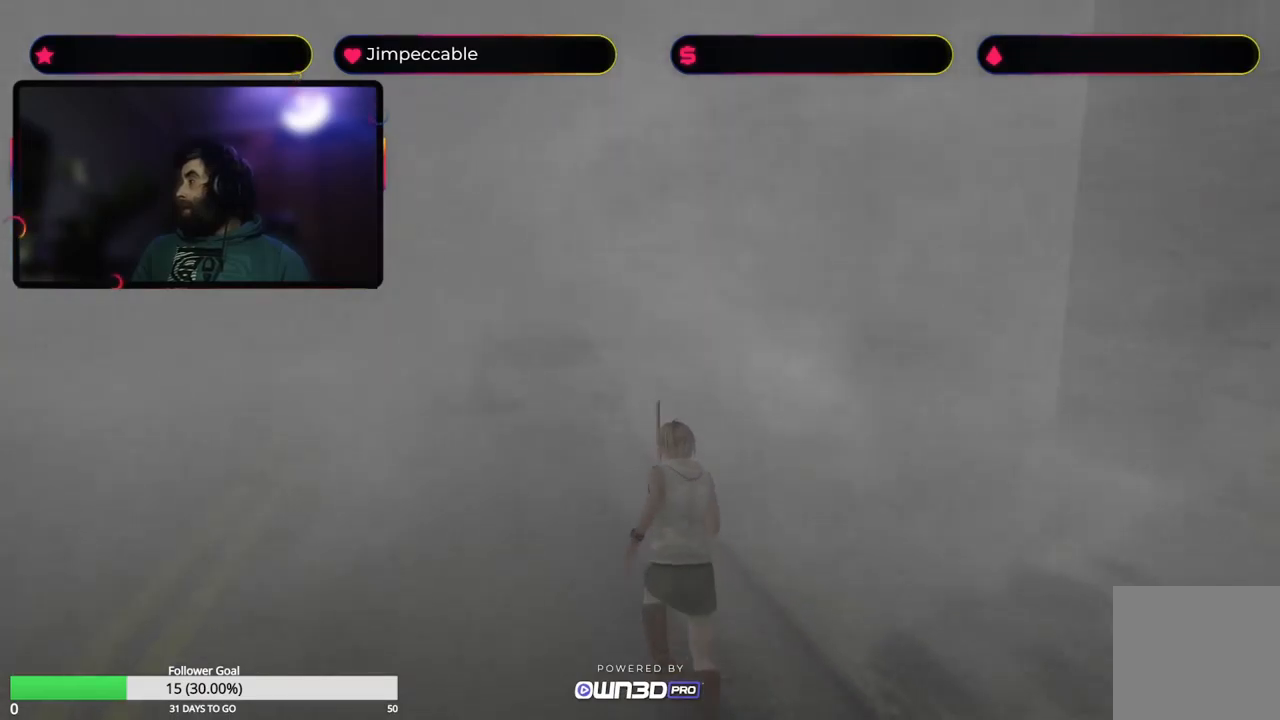
{"buttons": [], "left_stick": "center", "right_stick": "center", "events": [[67, "Y", "down"], [183, "left_stick", "center"], [267, "Y", "up"]]}
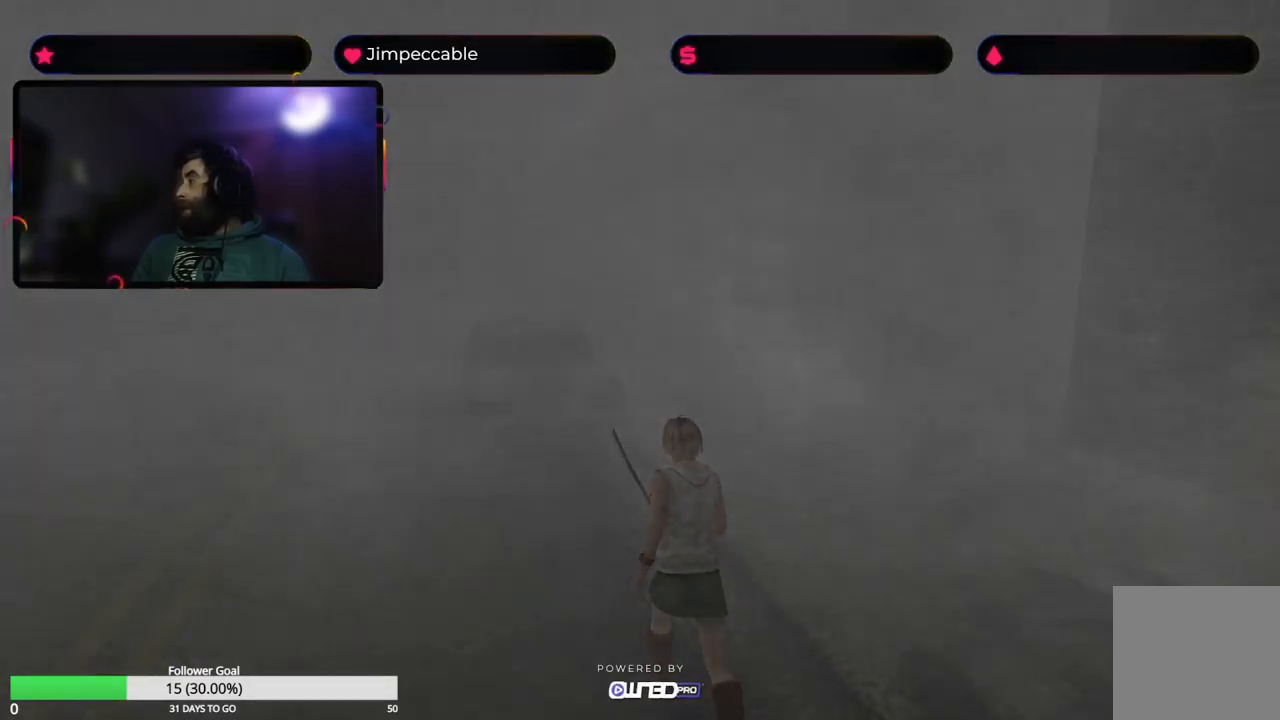
{"buttons": [], "left_stick": "center", "right_stick": "center", "events": []}
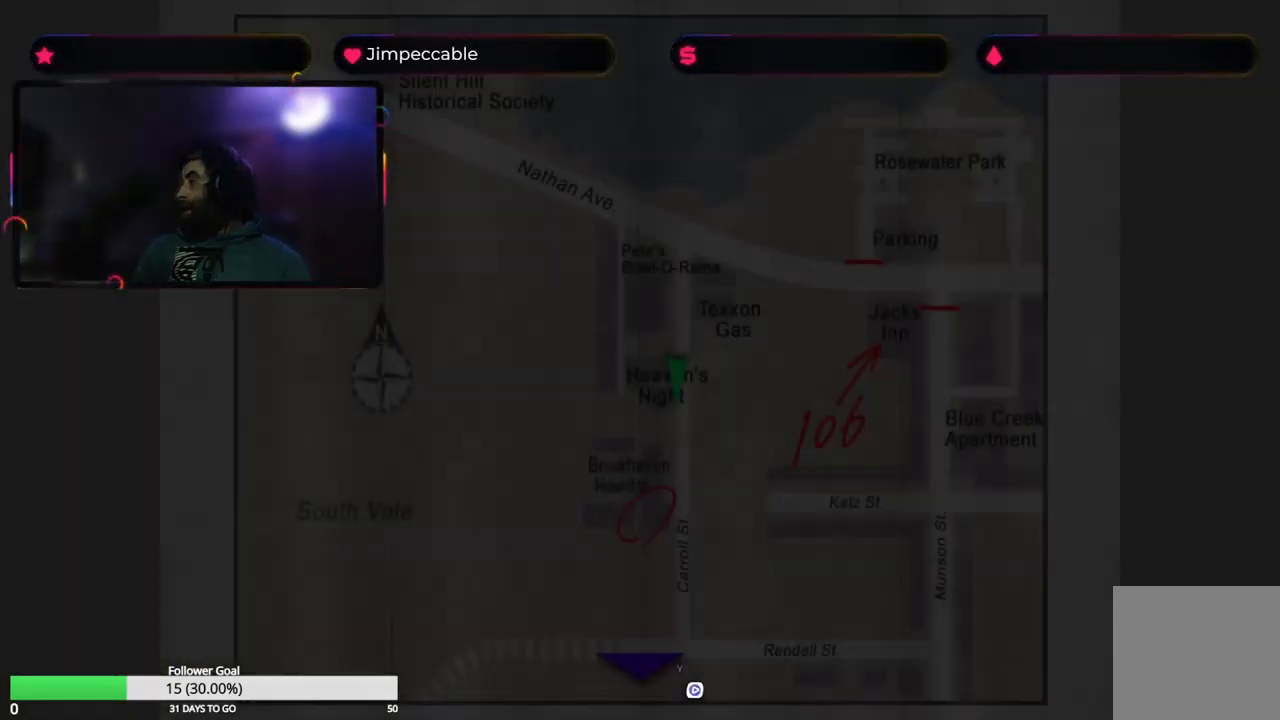
{"buttons": [], "left_stick": "center", "right_stick": "center", "events": []}
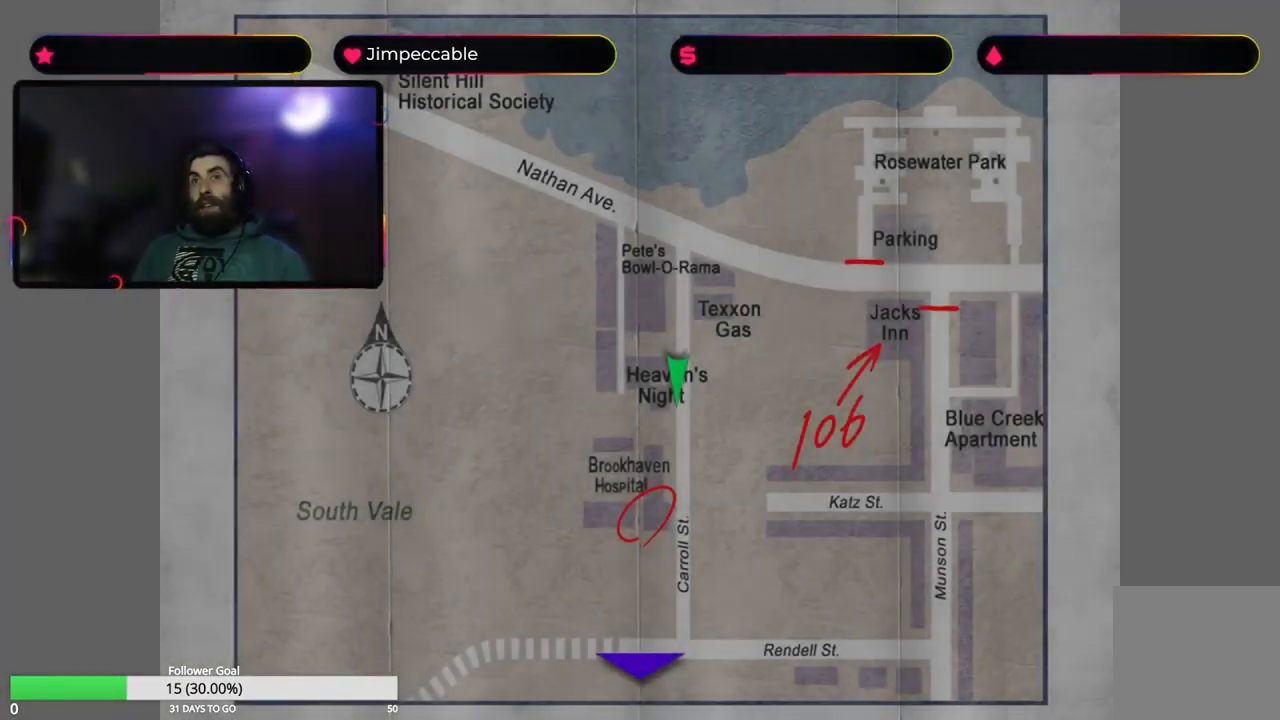
{"buttons": [], "left_stick": "center", "right_stick": "center", "events": []}
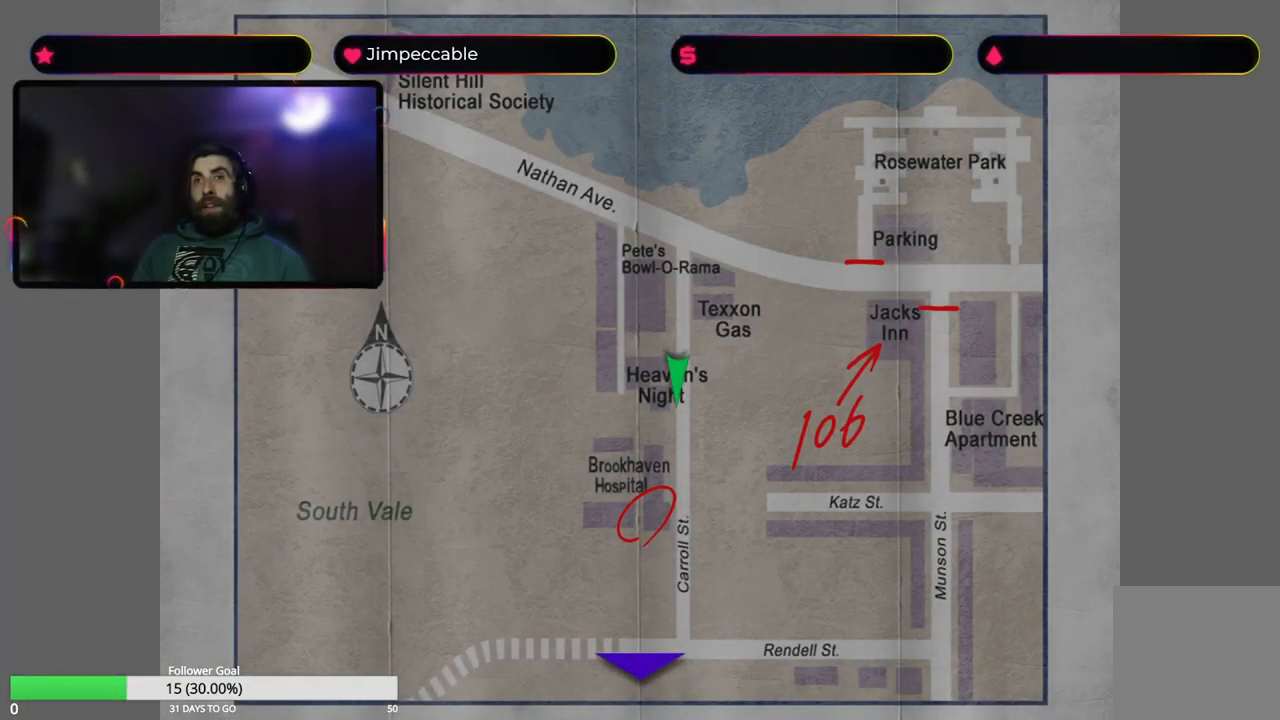
{"buttons": [], "left_stick": "up", "right_stick": "center", "events": [[50, "Y", "down"], [200, "Y", "up"], [383, "left_stick", "up"]]}
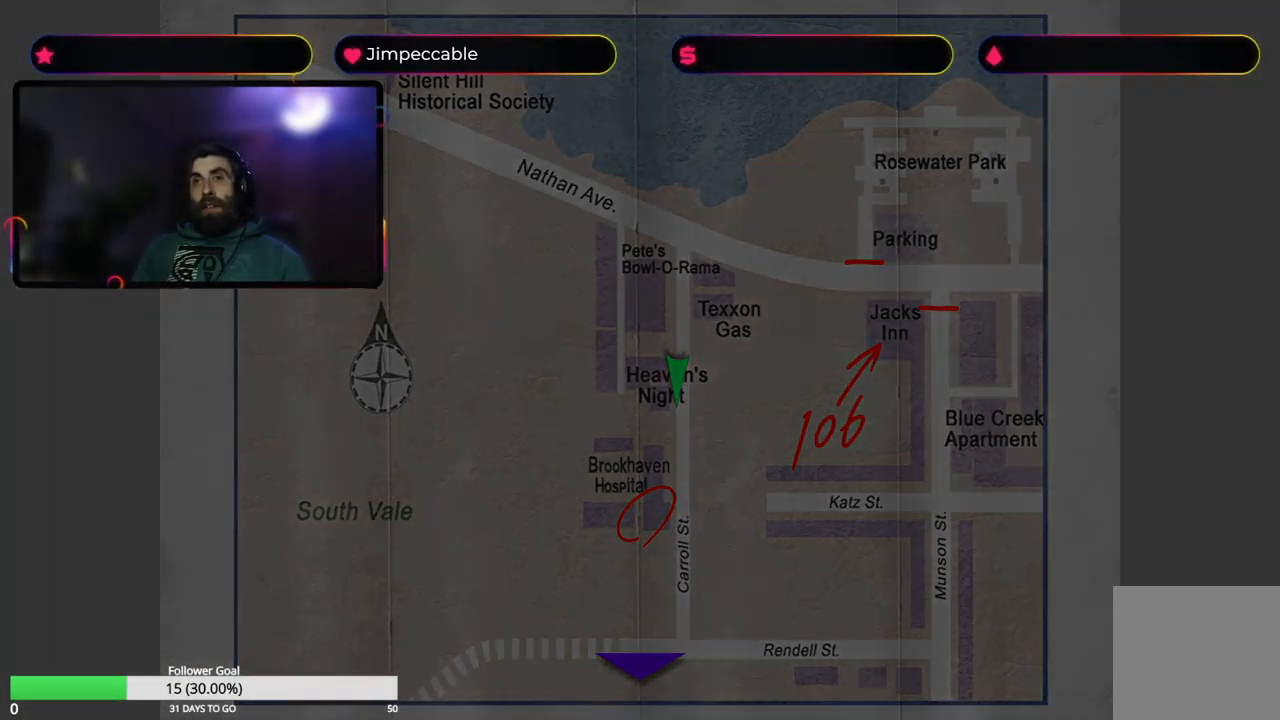
{"buttons": [], "left_stick": "right", "right_stick": "center", "events": [[17, "left_stick", "center"], [117, "left_stick", "right"]]}
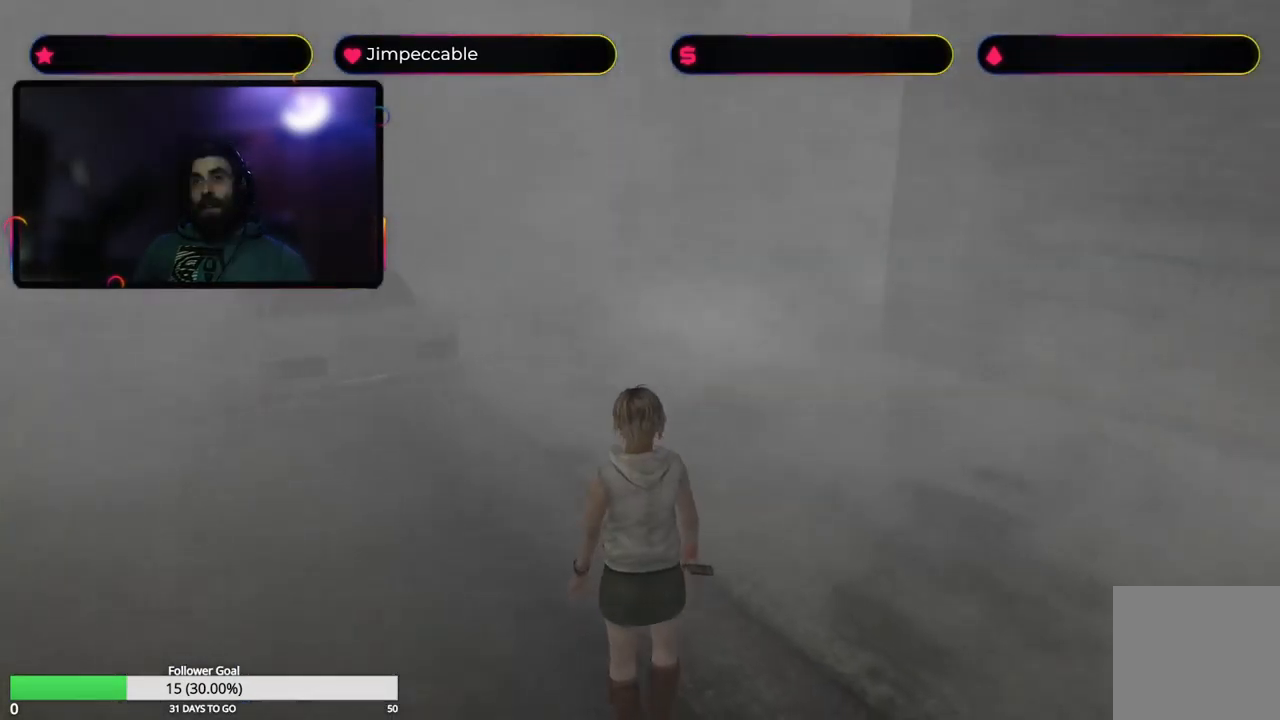
{"buttons": ["X"], "left_stick": "up-left", "right_stick": "center", "events": [[33, "X", "down"], [33, "left_stick", "up-right"], [150, "left_stick", "up"], [433, "left_stick", "up-left"]]}
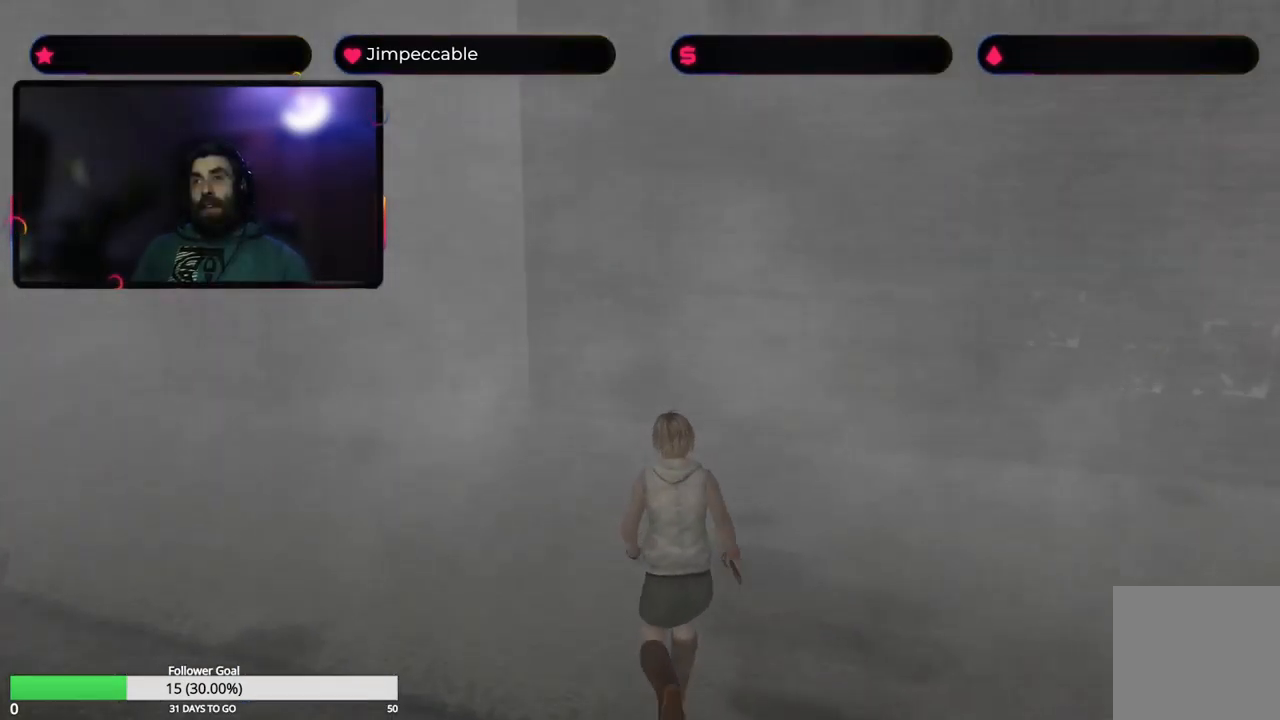
{"buttons": ["X"], "left_stick": "up", "right_stick": "center", "events": [[233, "left_stick", "up"]]}
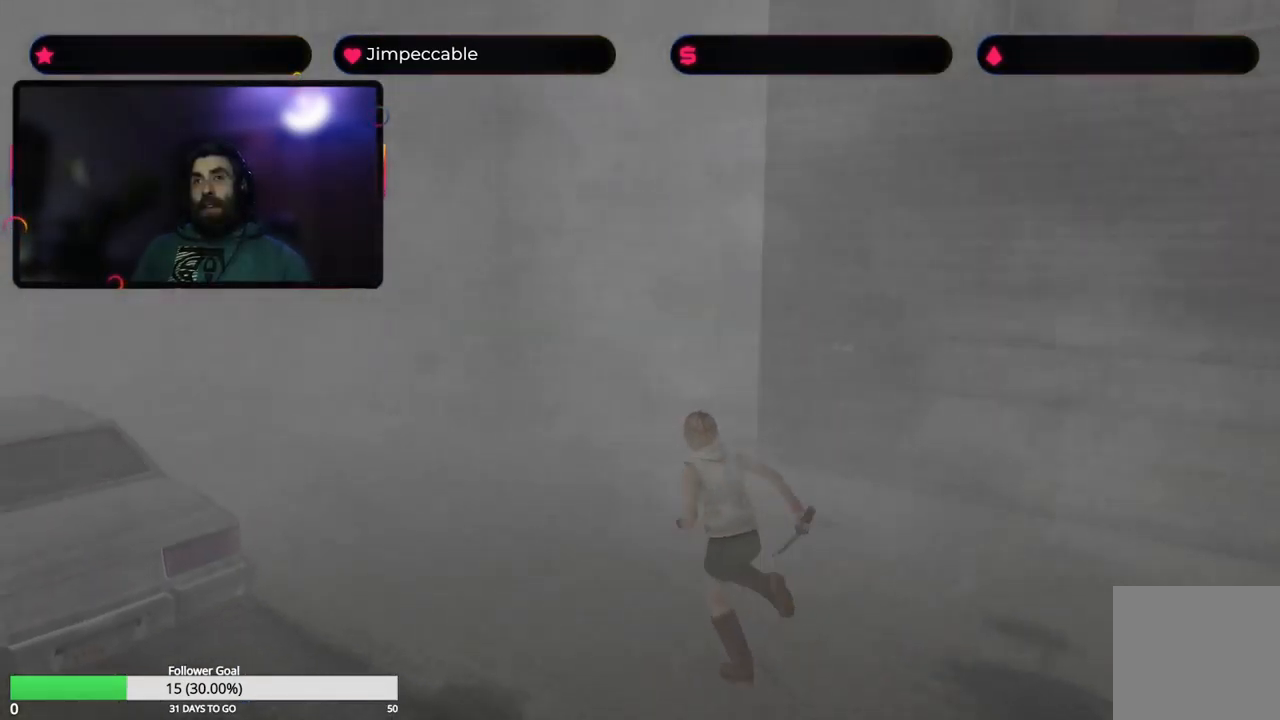
{"buttons": ["X"], "left_stick": "up-right", "right_stick": "center", "events": [[50, "left_stick", "up-right"]]}
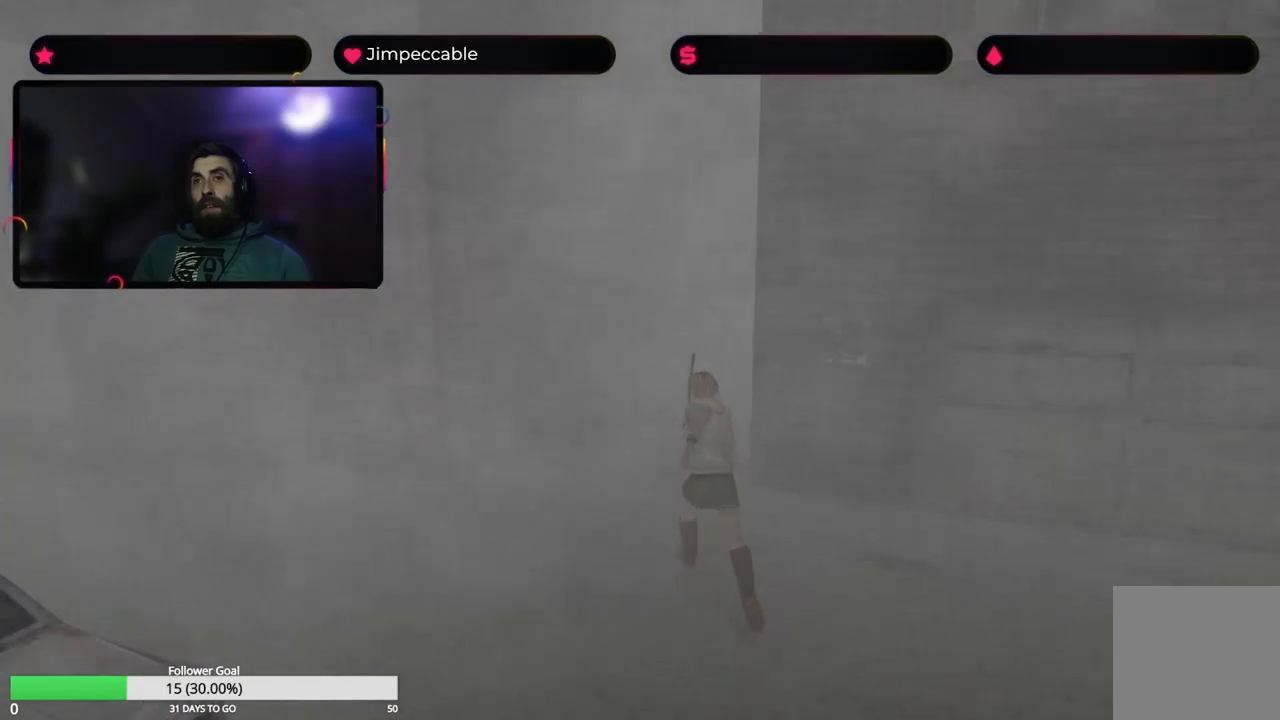
{"buttons": ["X"], "left_stick": "up-right", "right_stick": "center", "events": [[184, "left_stick", "up"], [350, "left_stick", "up-right"]]}
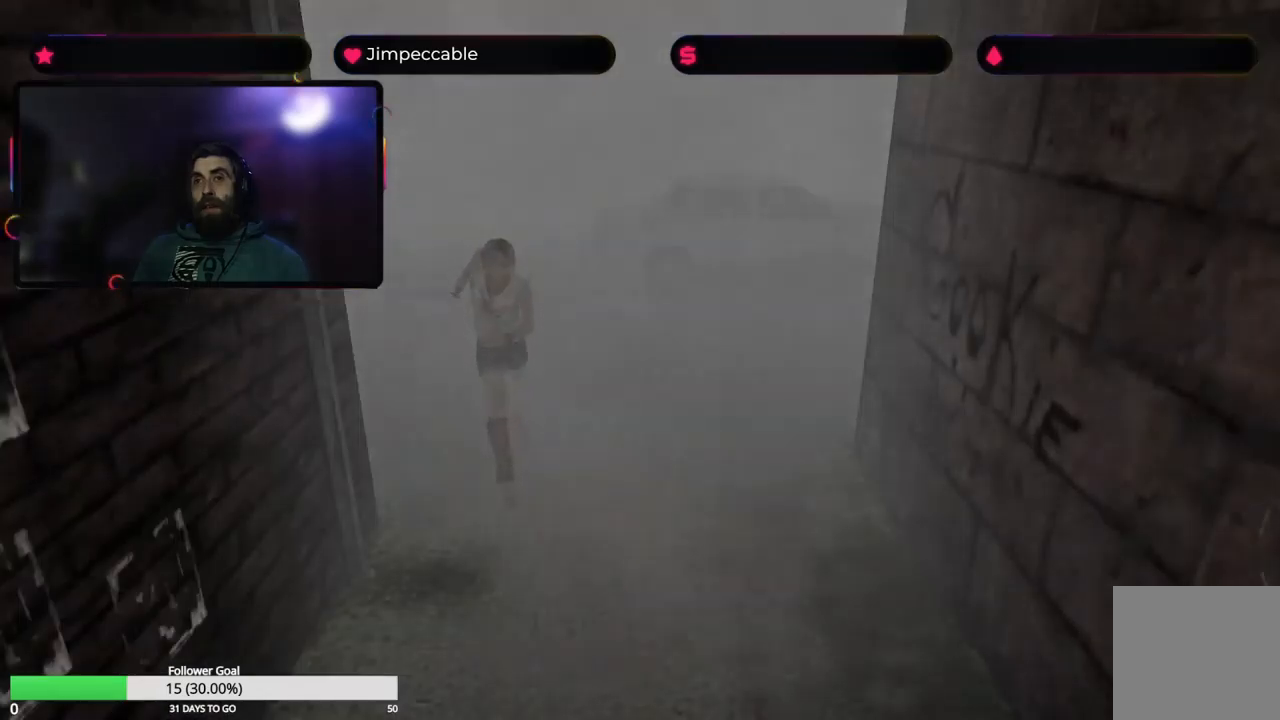
{"buttons": ["X"], "left_stick": "up-left", "right_stick": "center", "events": [[300, "left_stick", "up"], [417, "left_stick", "up-left"]]}
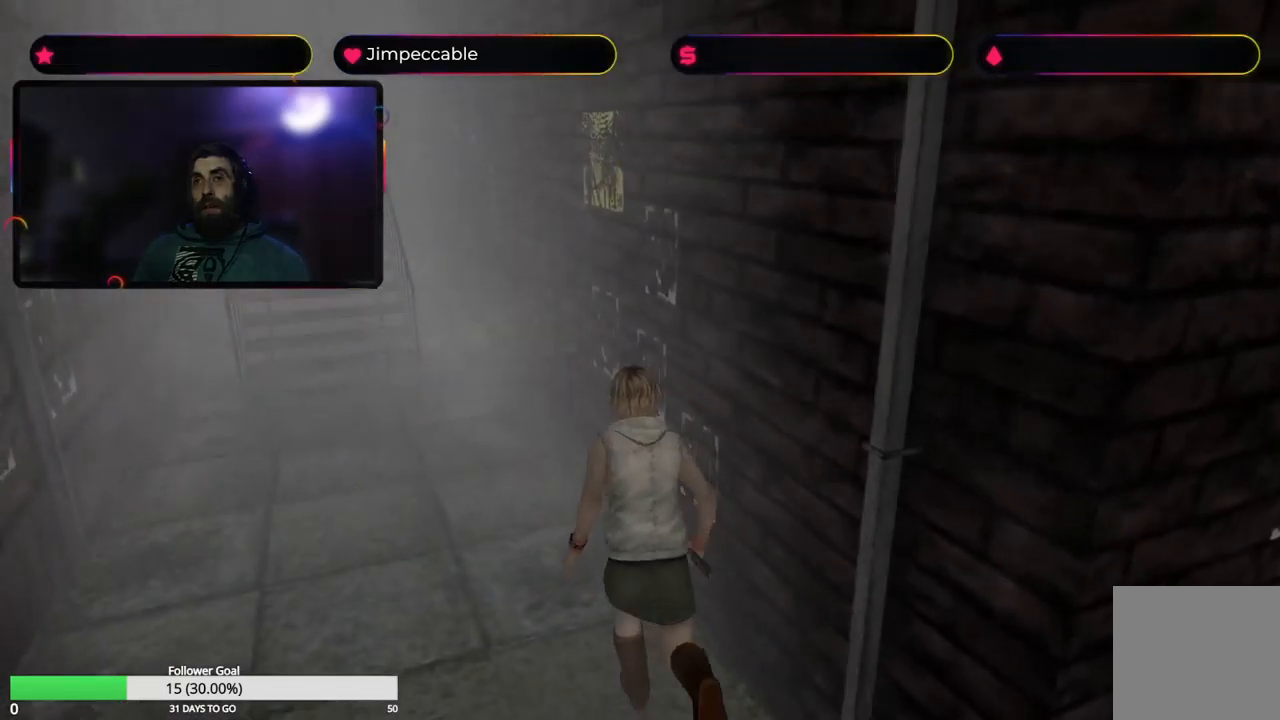
{"buttons": ["X"], "left_stick": "up-left", "right_stick": "center", "events": [[200, "left_stick", "up"], [500, "left_stick", "up-left"]]}
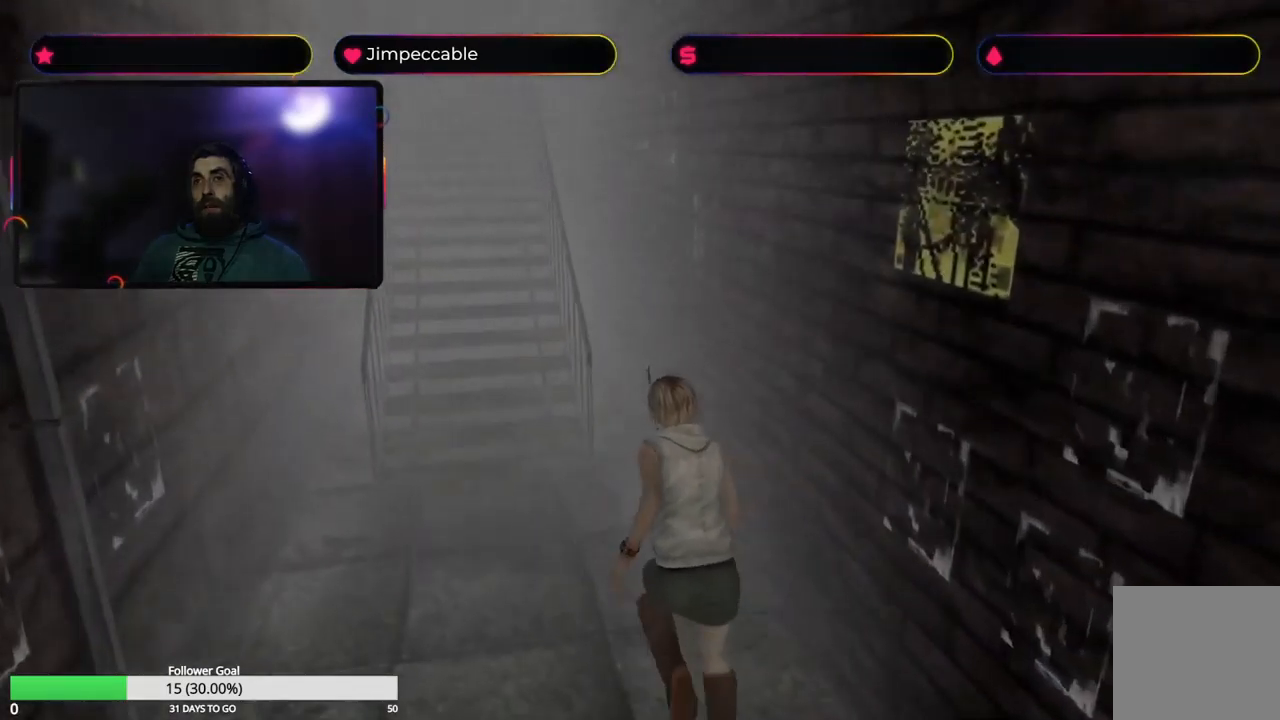
{"buttons": ["X"], "left_stick": "up-right", "right_stick": "center", "events": [[117, "left_stick", "up"], [400, "left_stick", "up-right"]]}
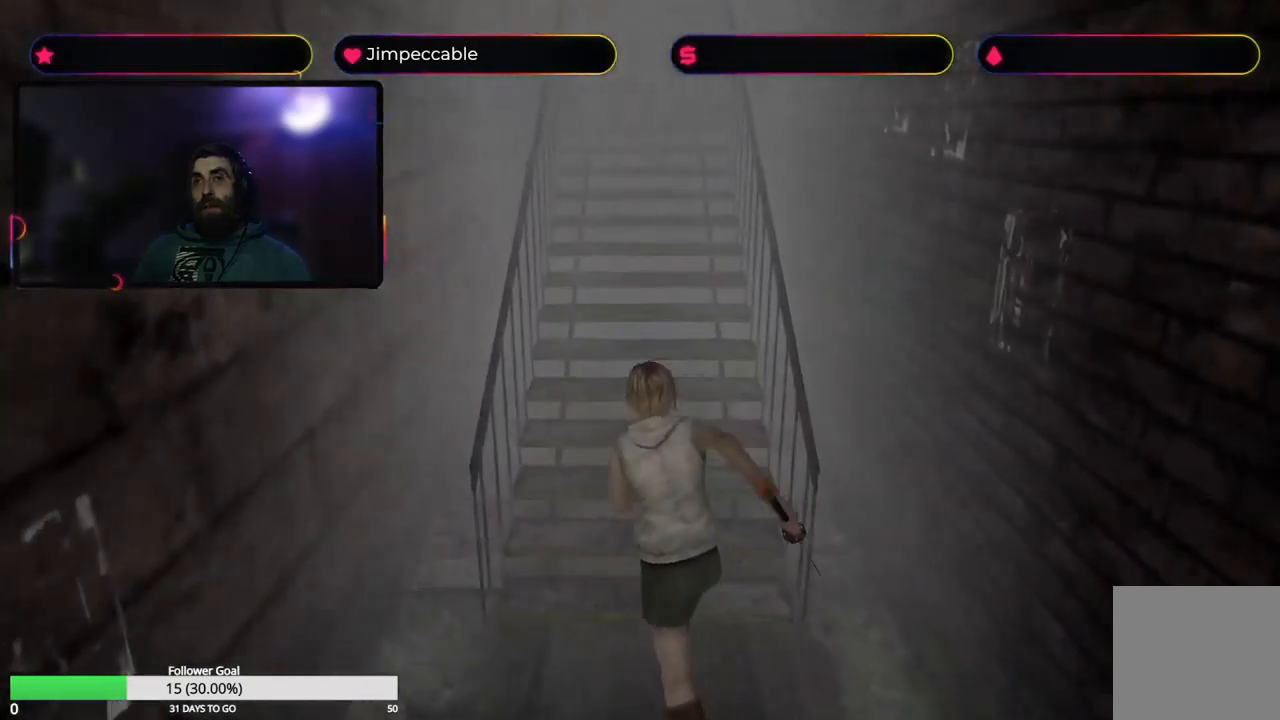
{"buttons": ["X"], "left_stick": "up", "right_stick": "center", "events": [[100, "left_stick", "up"]]}
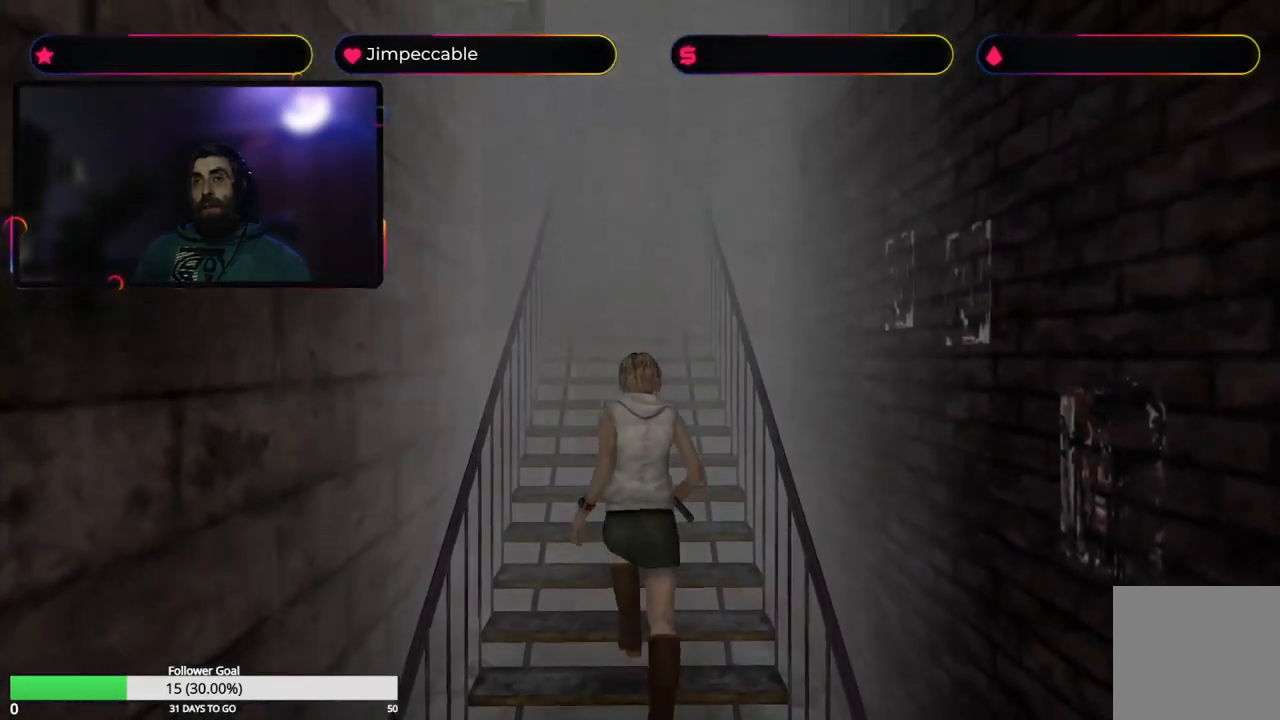
{"buttons": ["X"], "left_stick": "up", "right_stick": "center", "events": []}
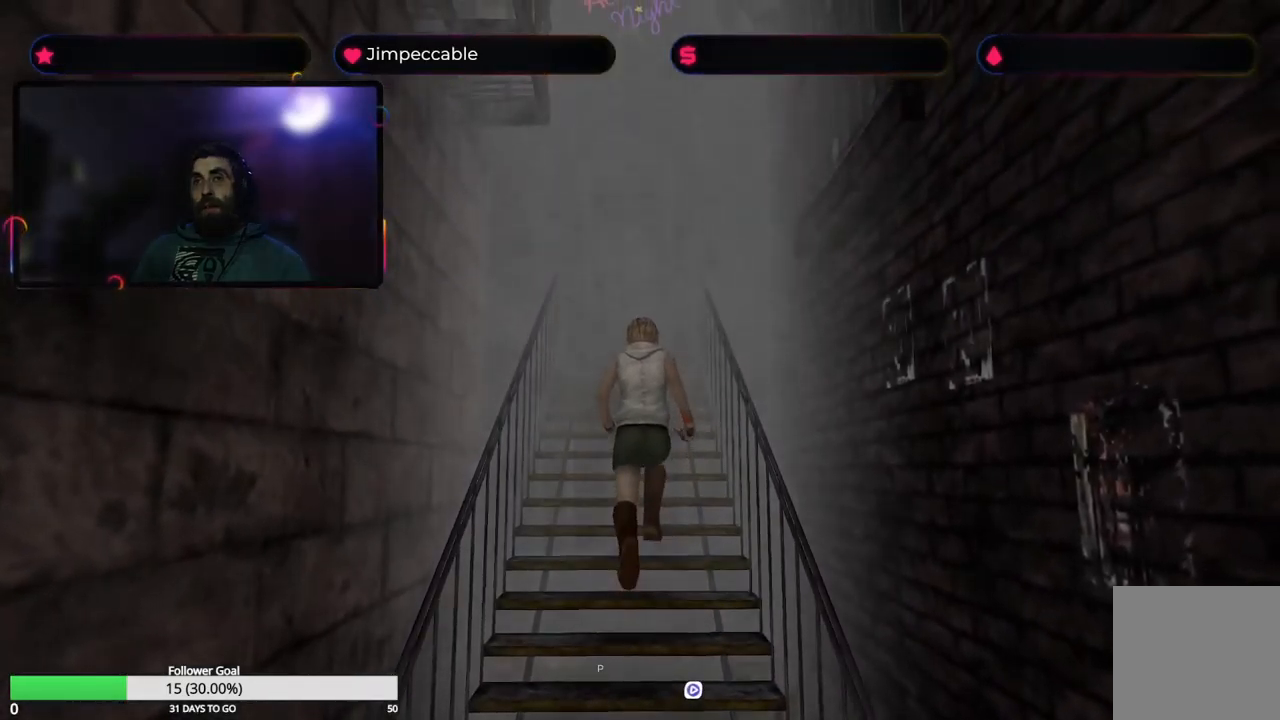
{"buttons": ["X"], "left_stick": "up", "right_stick": "center", "events": []}
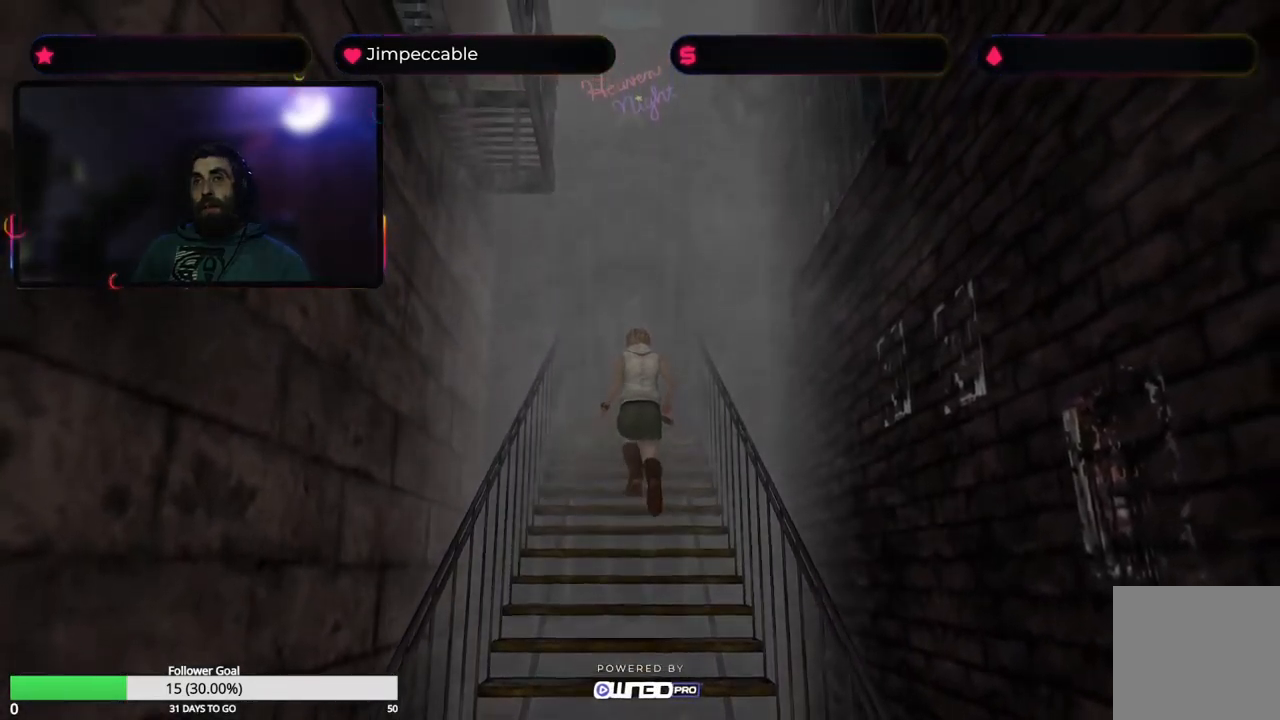
{"buttons": [], "left_stick": "up", "right_stick": "center", "events": [[284, "X", "up"]]}
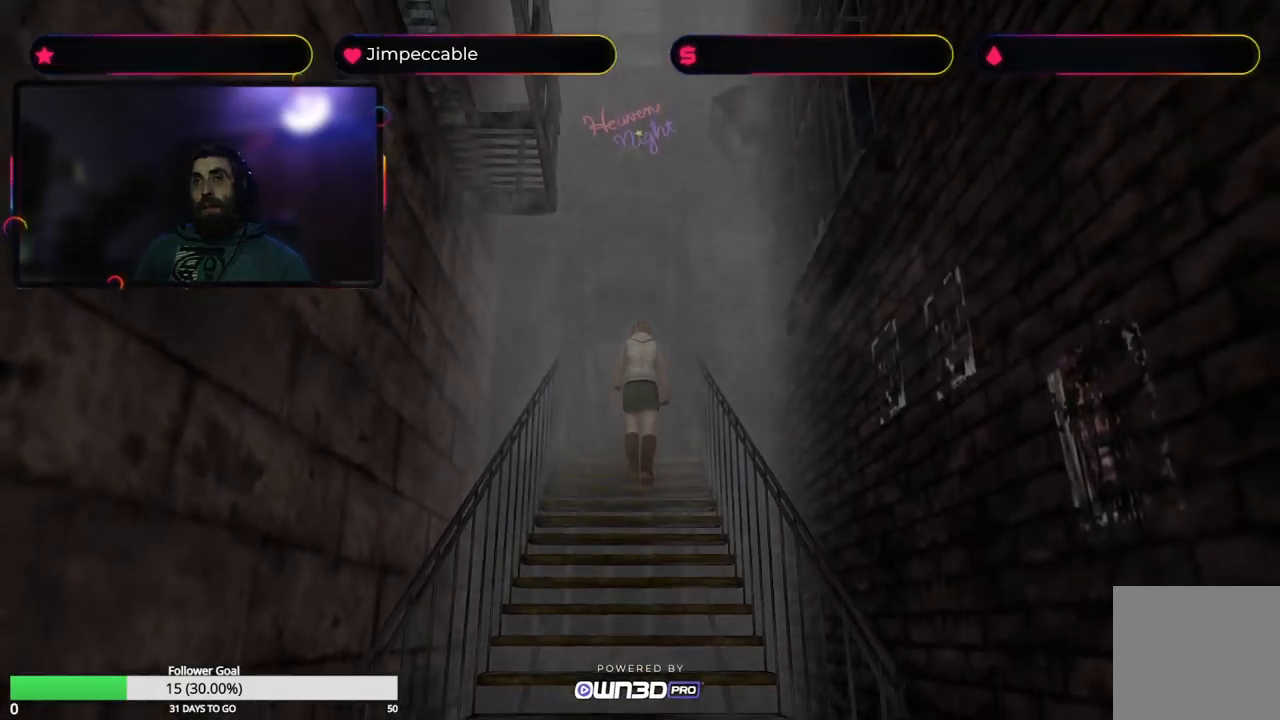
{"buttons": [], "left_stick": "center", "right_stick": "center", "events": [[267, "left_stick", "center"]]}
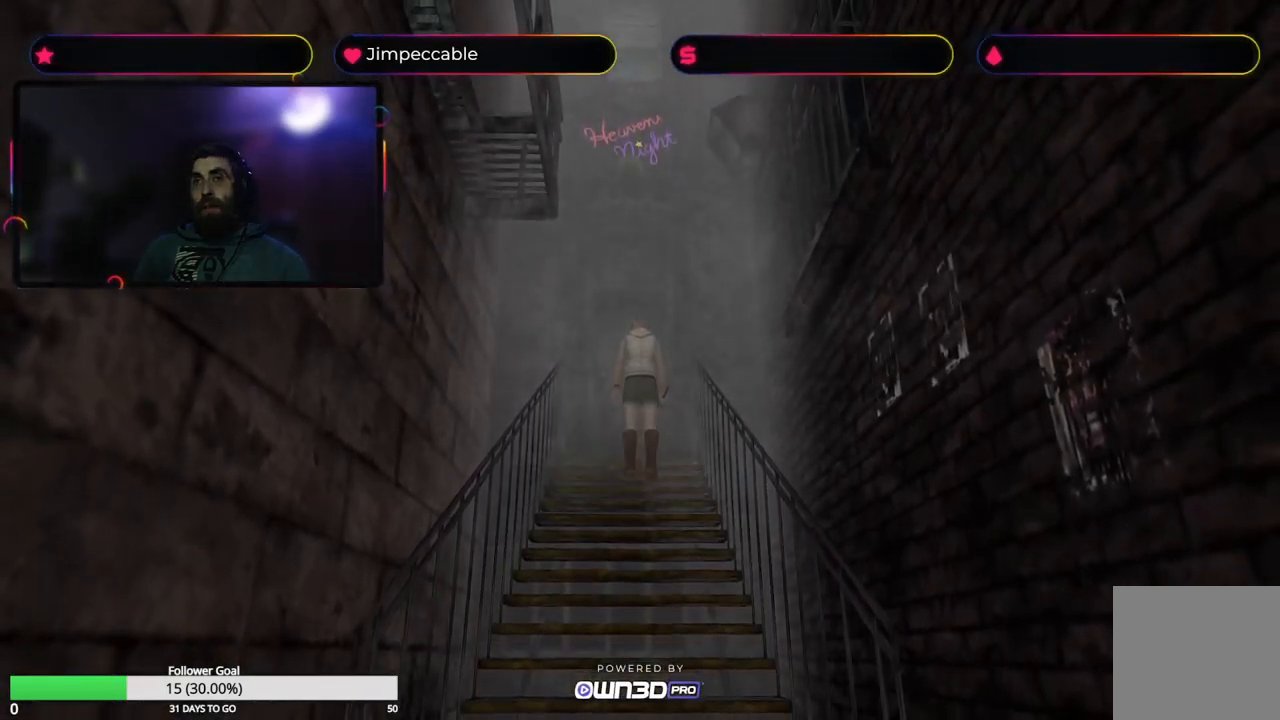
{"buttons": [], "left_stick": "up", "right_stick": "center", "events": [[450, "left_stick", "up"]]}
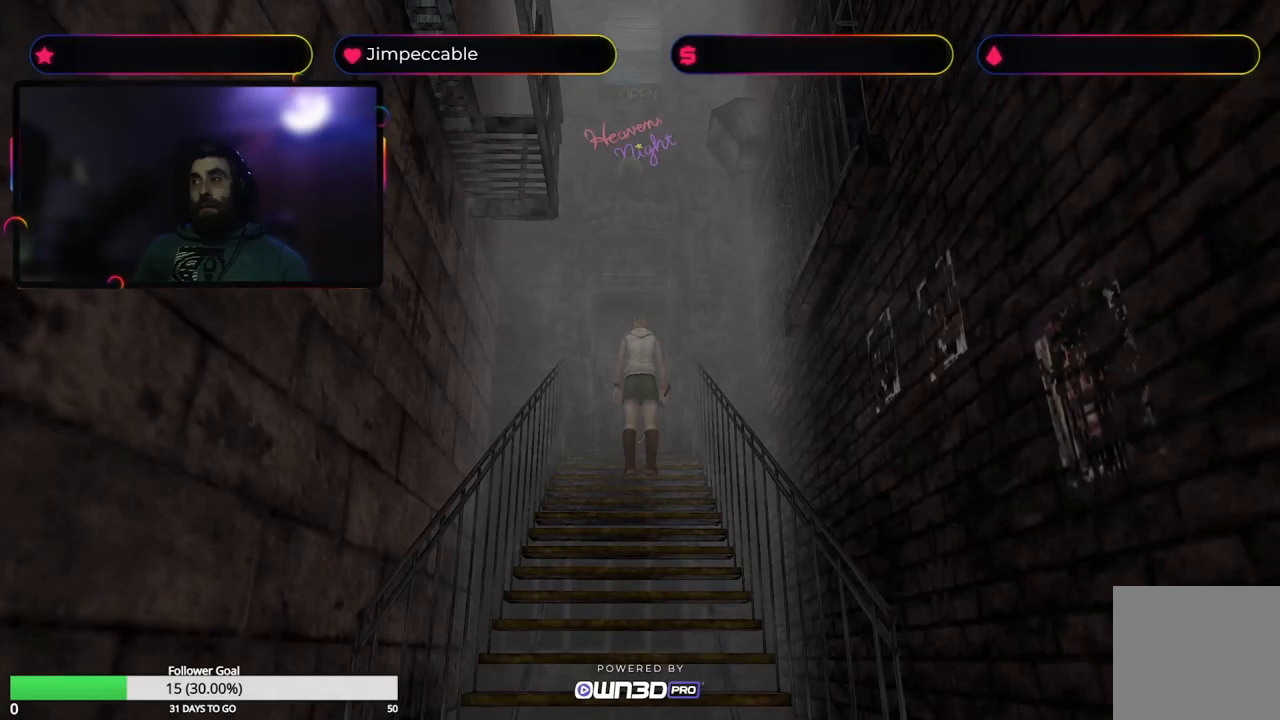
{"buttons": ["X"], "left_stick": "up", "right_stick": "center", "events": [[183, "X", "down"]]}
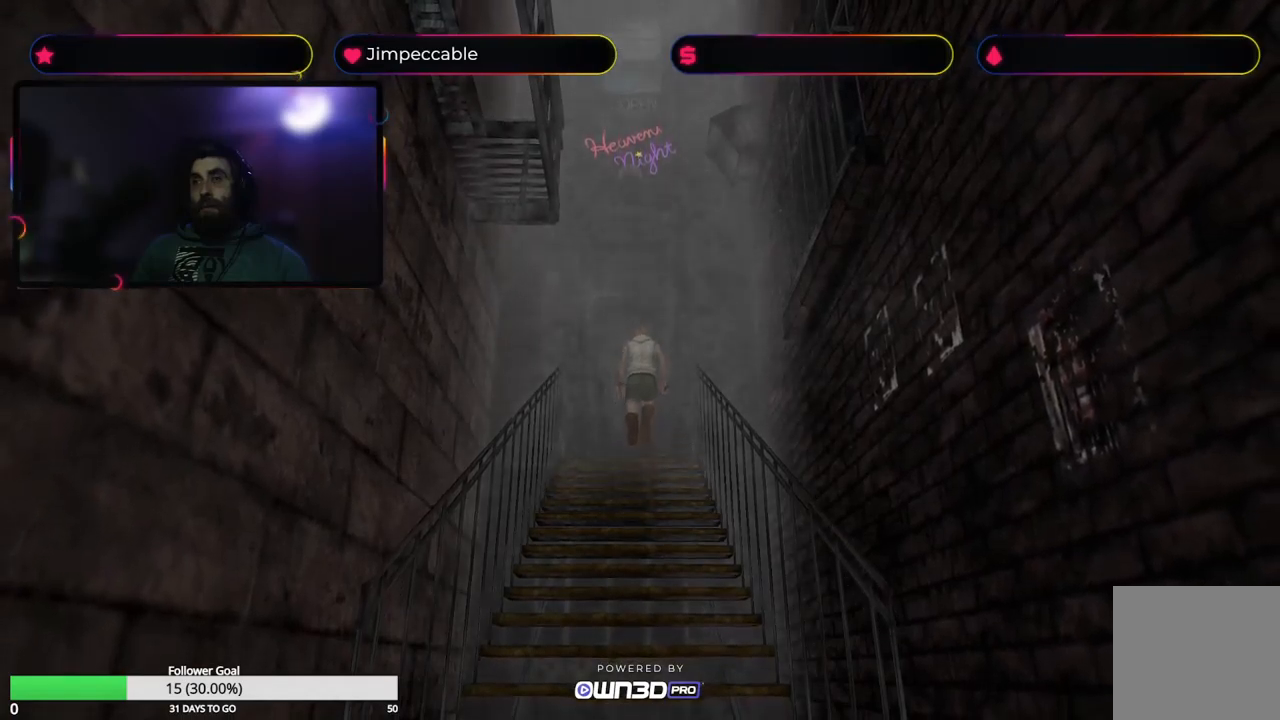
{"buttons": ["A"], "left_stick": "up", "right_stick": "center", "events": [[250, "X", "up"], [333, "A", "down"]]}